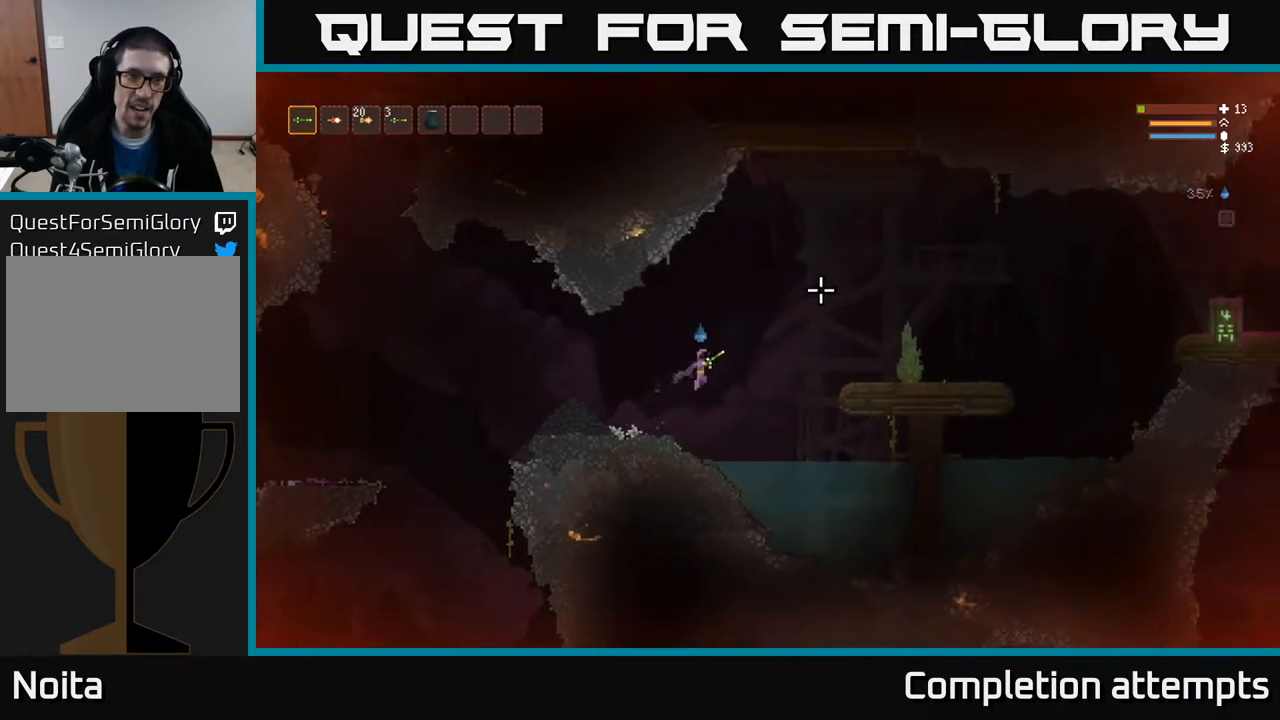
Gameplay with a controller (Xbox layout); each line is a JSON object with the inputs held at the frame after it. "events" lists button and stick changes between this image and that frame as [ms after this image, input, new state], when the widget could be followed in between.
{"buttons": [], "left_stick": "center", "right_stick": "up-right", "events": [[83, "R1", "down"], [133, "left_stick", "left"], [167, "R1", "up"], [267, "R1", "down"], [350, "R1", "up"], [417, "R1", "down"], [433, "left_stick", "center"], [483, "R1", "up"]]}
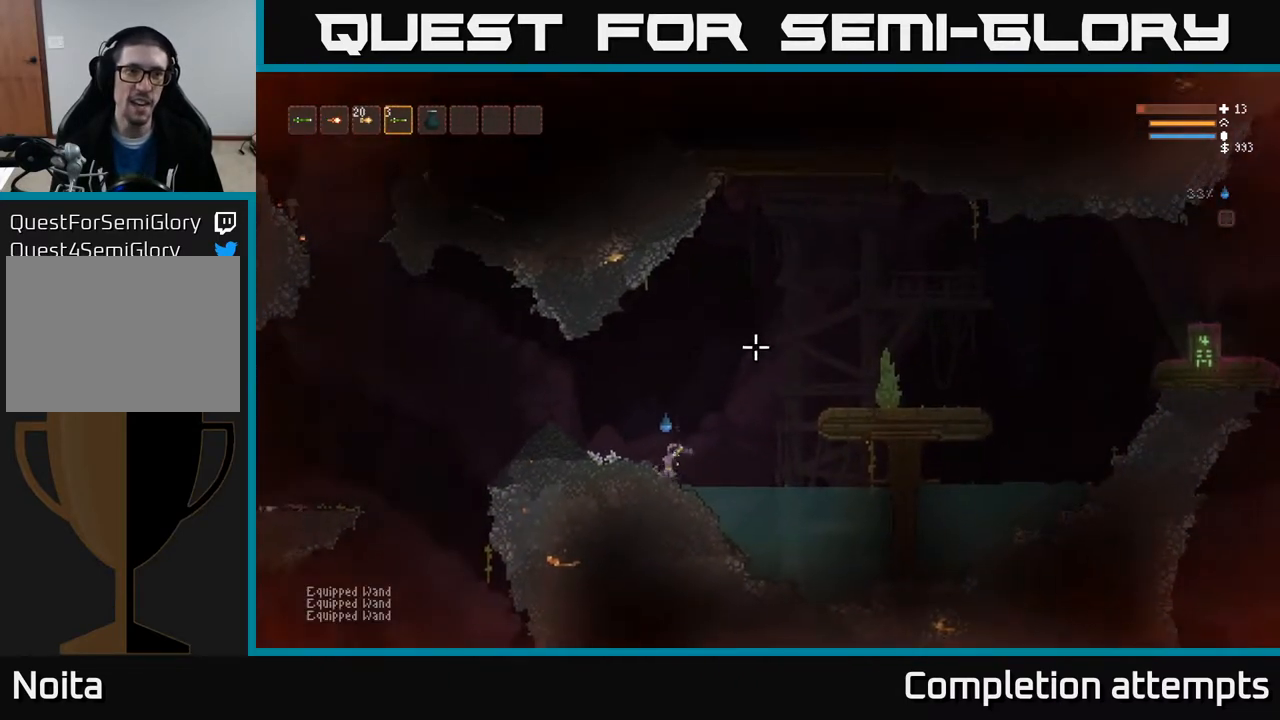
{"buttons": ["L2"], "left_stick": "right", "right_stick": "up-right", "events": [[83, "R1", "down"], [150, "R1", "up"], [417, "left_stick", "right"], [450, "L2", "down"]]}
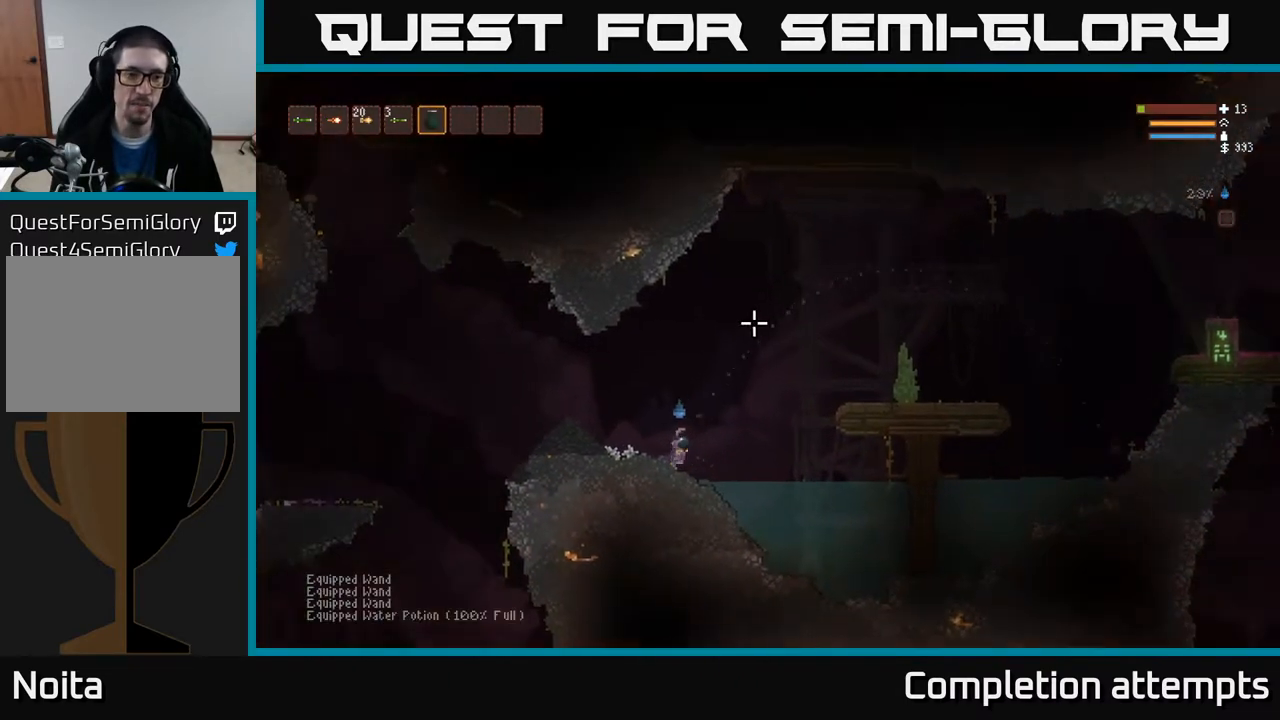
{"buttons": ["L1"], "left_stick": "center", "right_stick": "up-right", "events": [[233, "L2", "up"], [483, "left_stick", "center"], [500, "L1", "down"]]}
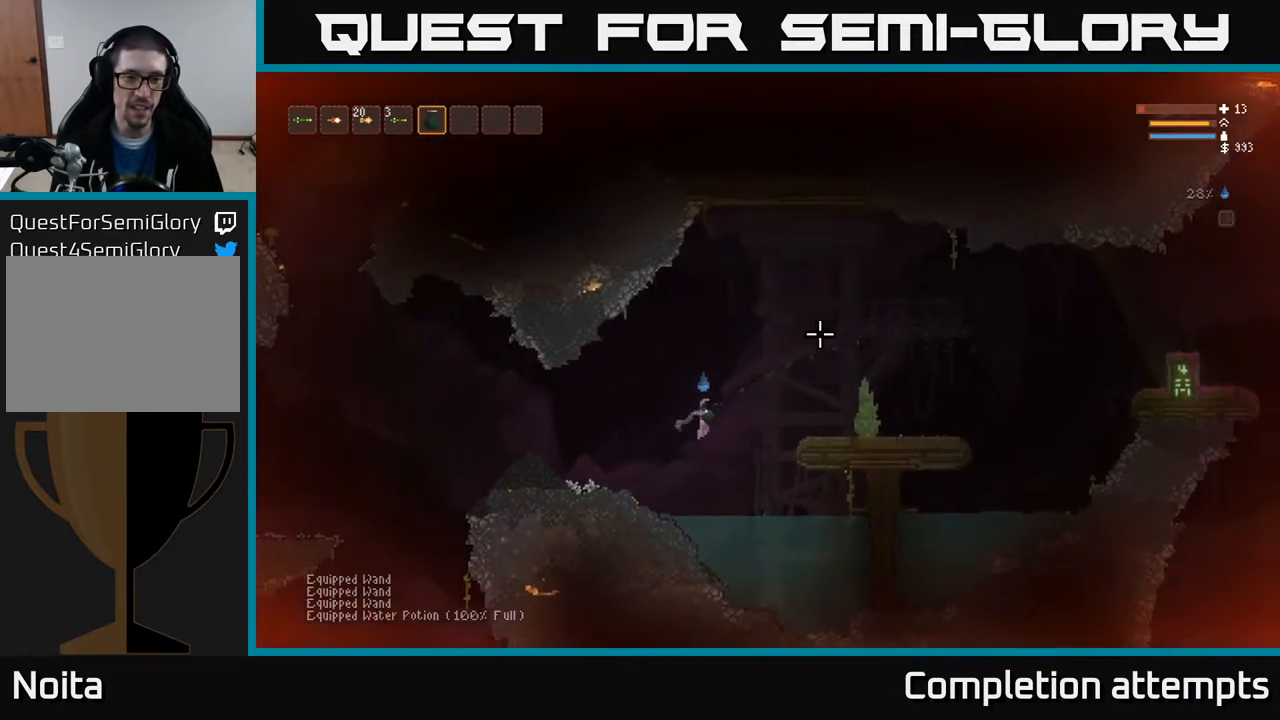
{"buttons": ["L2"], "left_stick": "center", "right_stick": "up-right", "events": [[117, "L1", "up"], [217, "L1", "down"], [267, "left_stick", "right"], [333, "L1", "up"], [383, "left_stick", "center"], [400, "L2", "down"]]}
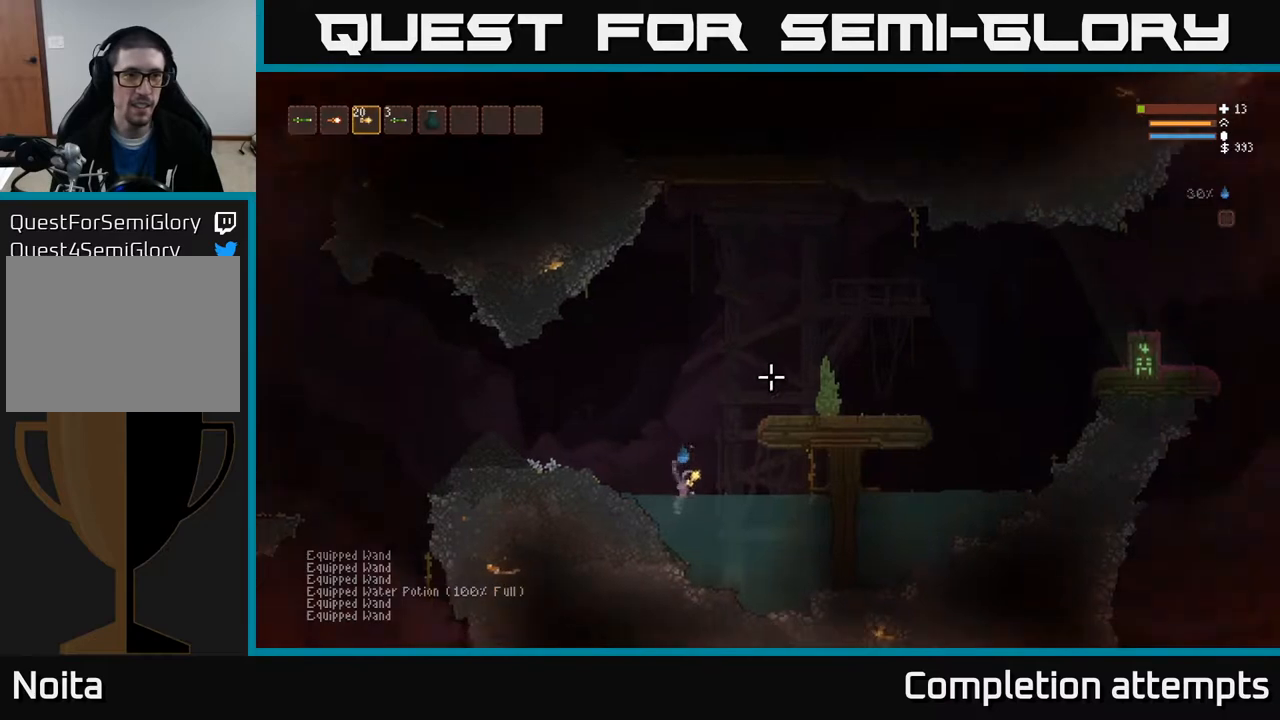
{"buttons": [], "left_stick": "center", "right_stick": "up", "events": [[283, "right_stick", "up"], [400, "L2", "up"]]}
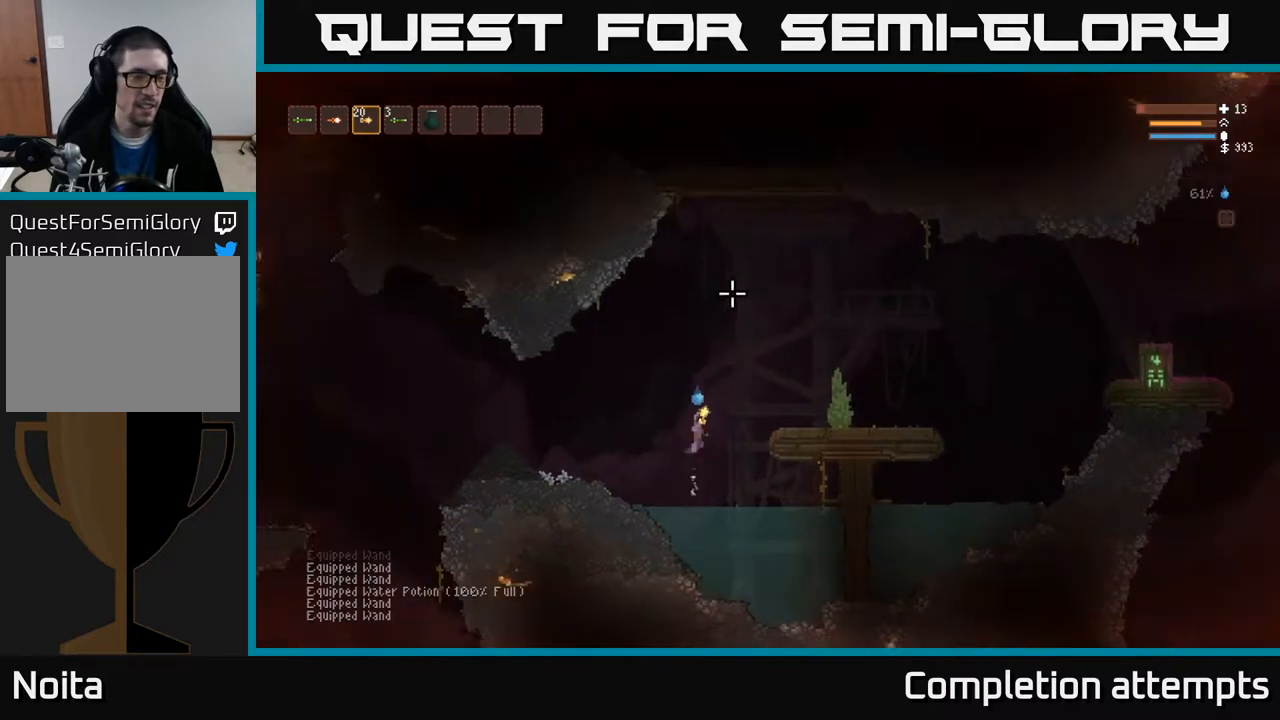
{"buttons": [], "left_stick": "center", "right_stick": "up-right", "events": [[67, "L1", "down"], [133, "L1", "up"], [233, "L1", "down"], [333, "L1", "up"], [467, "right_stick", "up-right"]]}
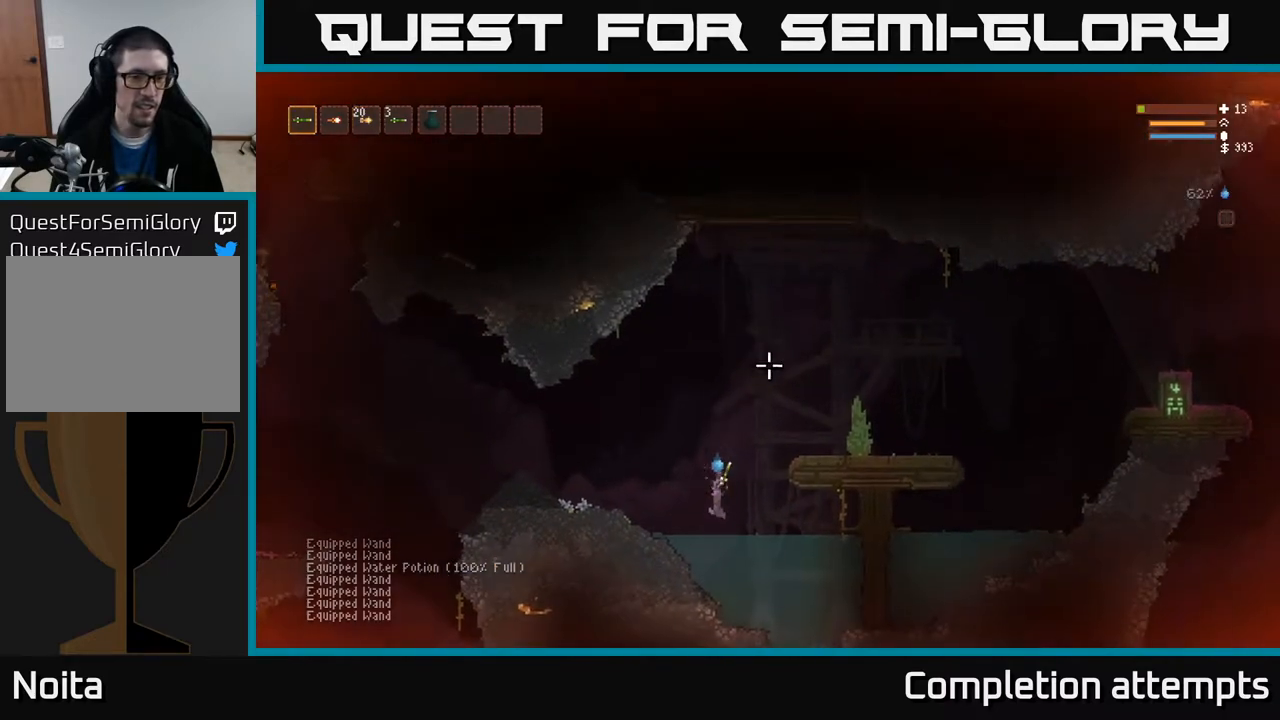
{"buttons": [], "left_stick": "center", "right_stick": "right", "events": [[83, "left_stick", "right"], [117, "right_stick", "right"], [283, "left_stick", "center"]]}
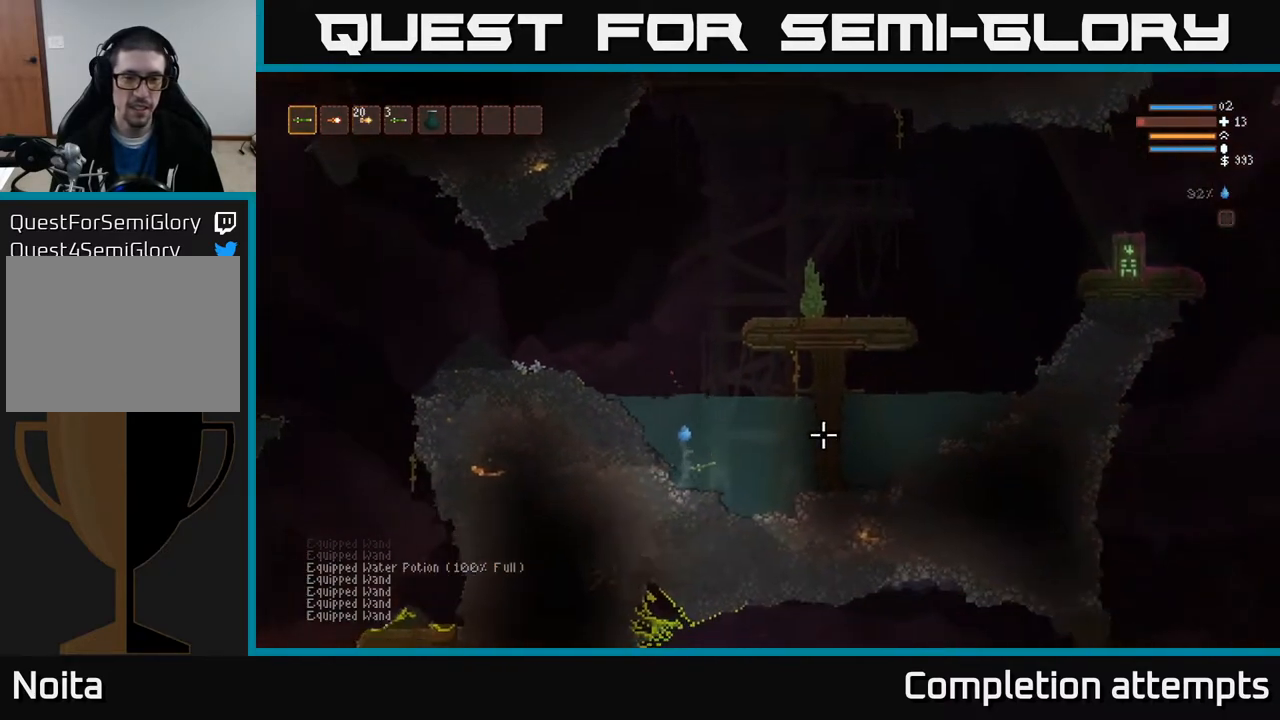
{"buttons": ["L2"], "left_stick": "right", "right_stick": "up-right", "events": [[83, "L2", "down"], [217, "right_stick", "up-right"], [500, "left_stick", "right"]]}
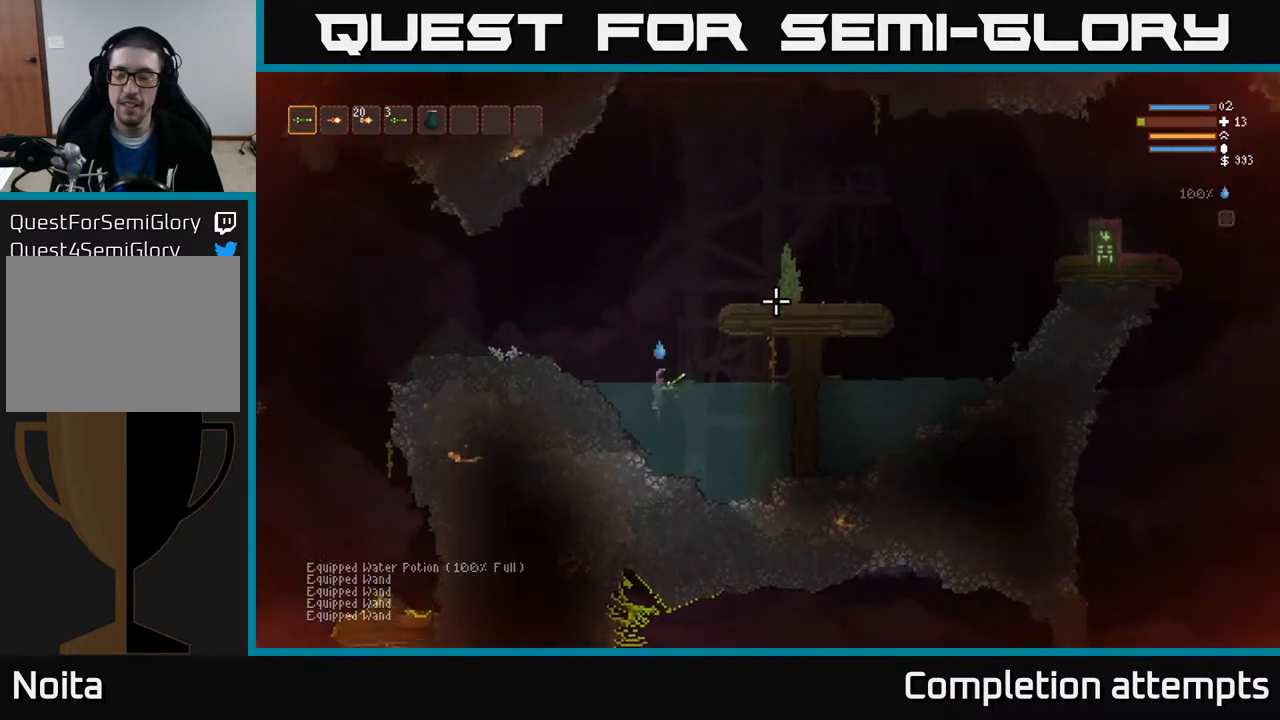
{"buttons": ["L2"], "left_stick": "right", "right_stick": "right", "events": [[450, "right_stick", "right"]]}
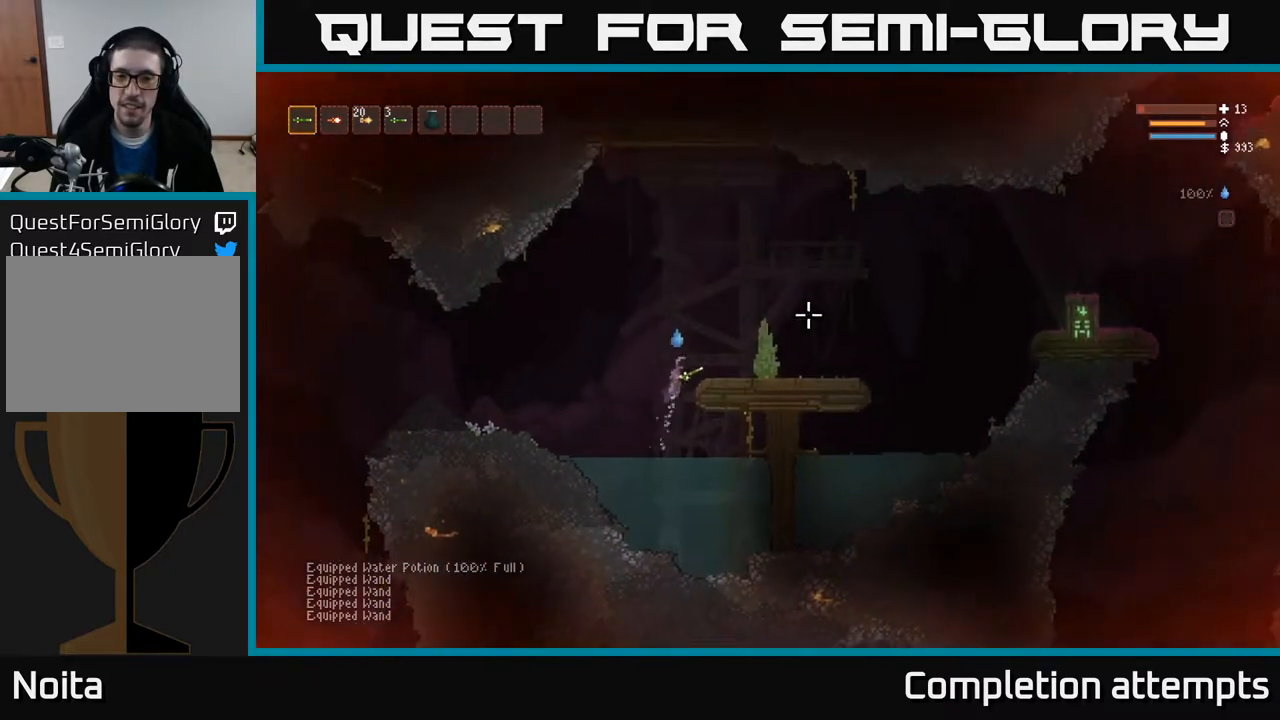
{"buttons": [], "left_stick": "right", "right_stick": "right", "events": [[100, "L2", "up"]]}
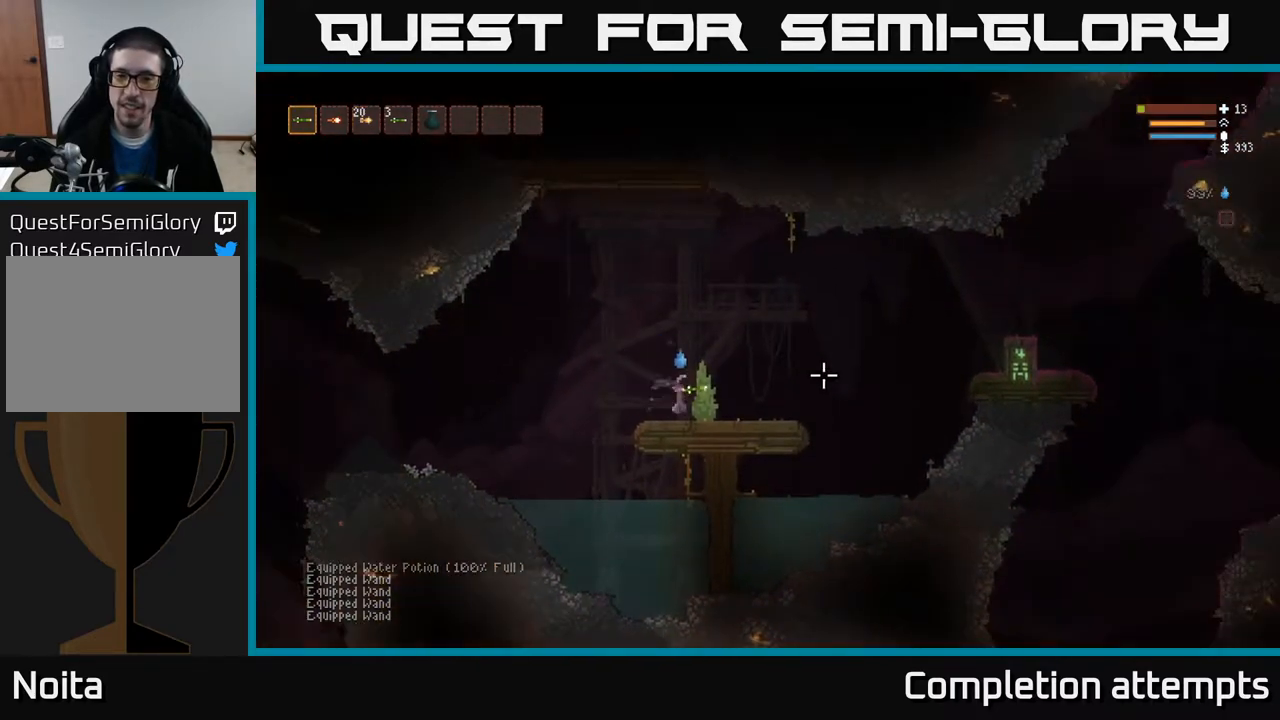
{"buttons": [], "left_stick": "right", "right_stick": "right", "events": []}
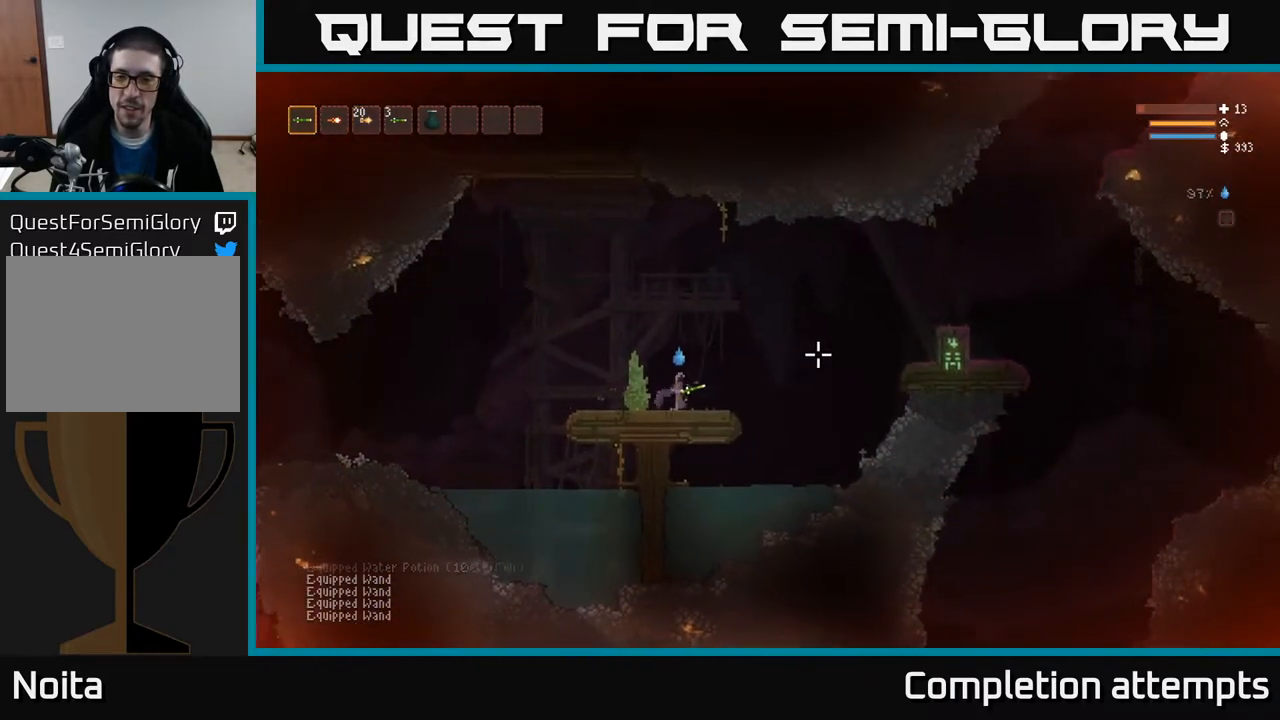
{"buttons": [], "left_stick": "right", "right_stick": "right", "events": [[117, "L2", "down"], [300, "L2", "up"]]}
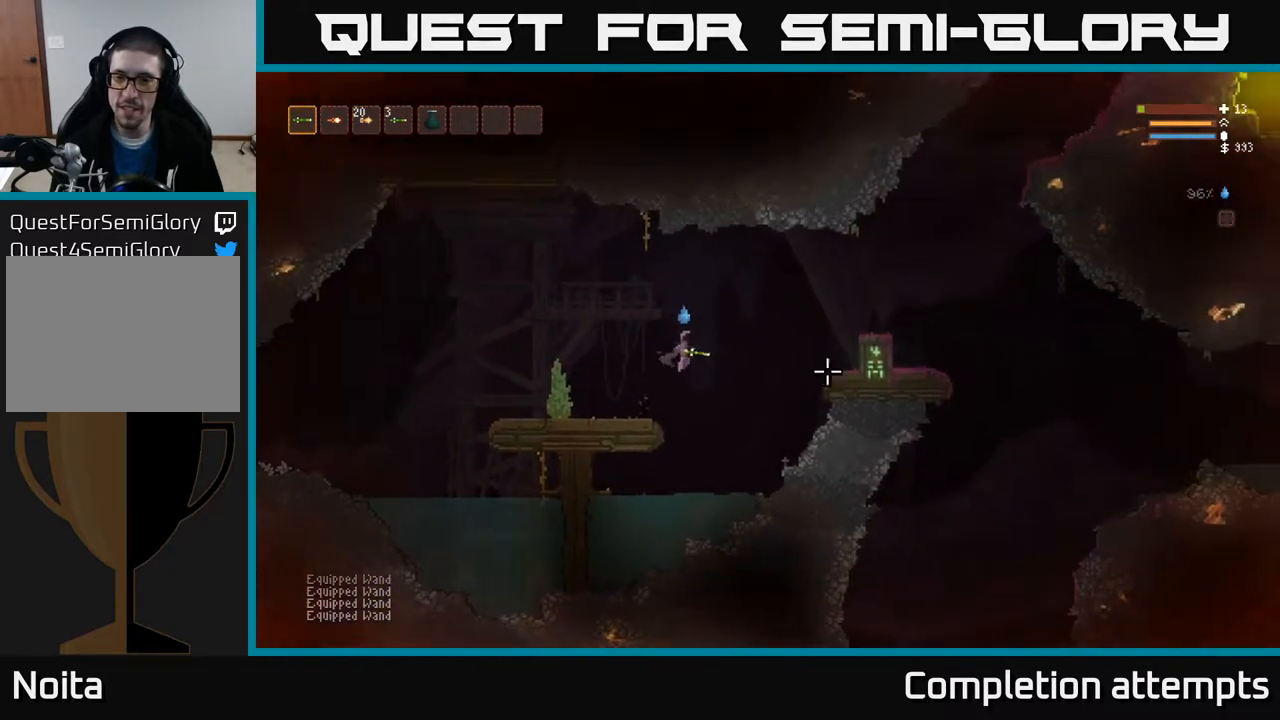
{"buttons": ["L2"], "left_stick": "right", "right_stick": "right", "events": [[33, "right_stick", "center"], [217, "right_stick", "right"], [250, "L2", "down"]]}
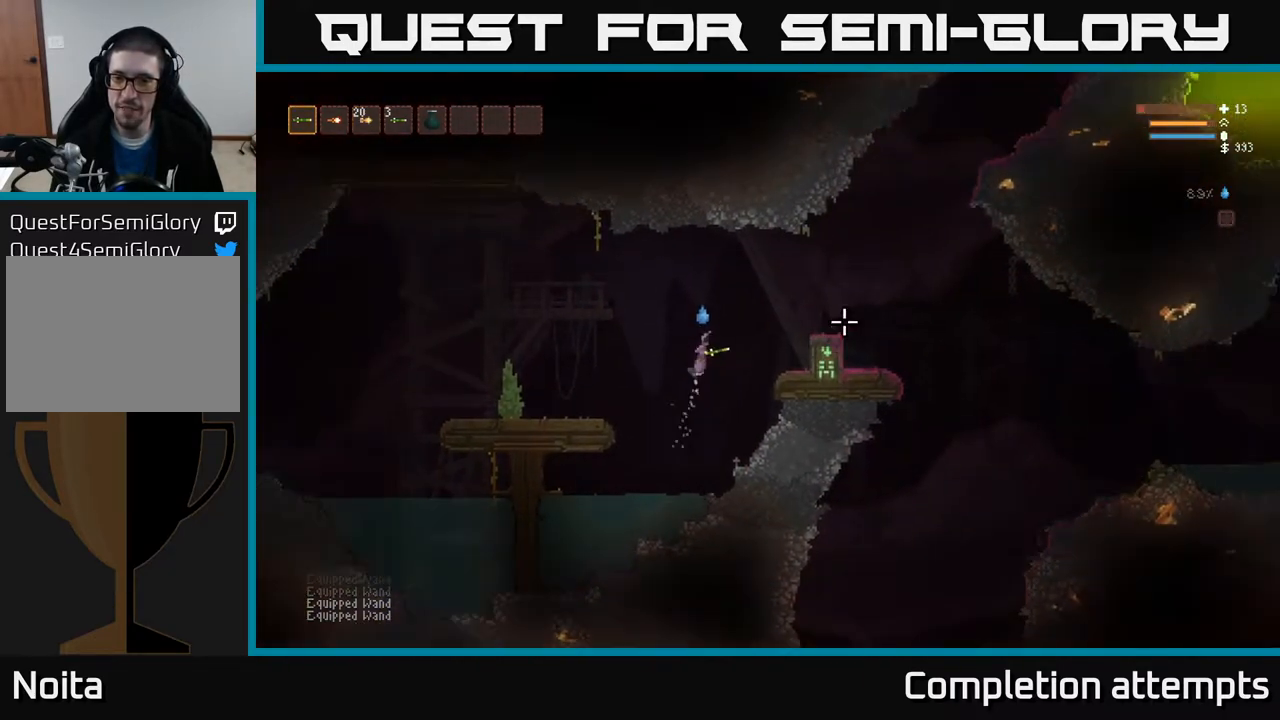
{"buttons": [], "left_stick": "right", "right_stick": "right", "events": [[183, "L2", "up"], [383, "L2", "down"], [467, "L2", "up"]]}
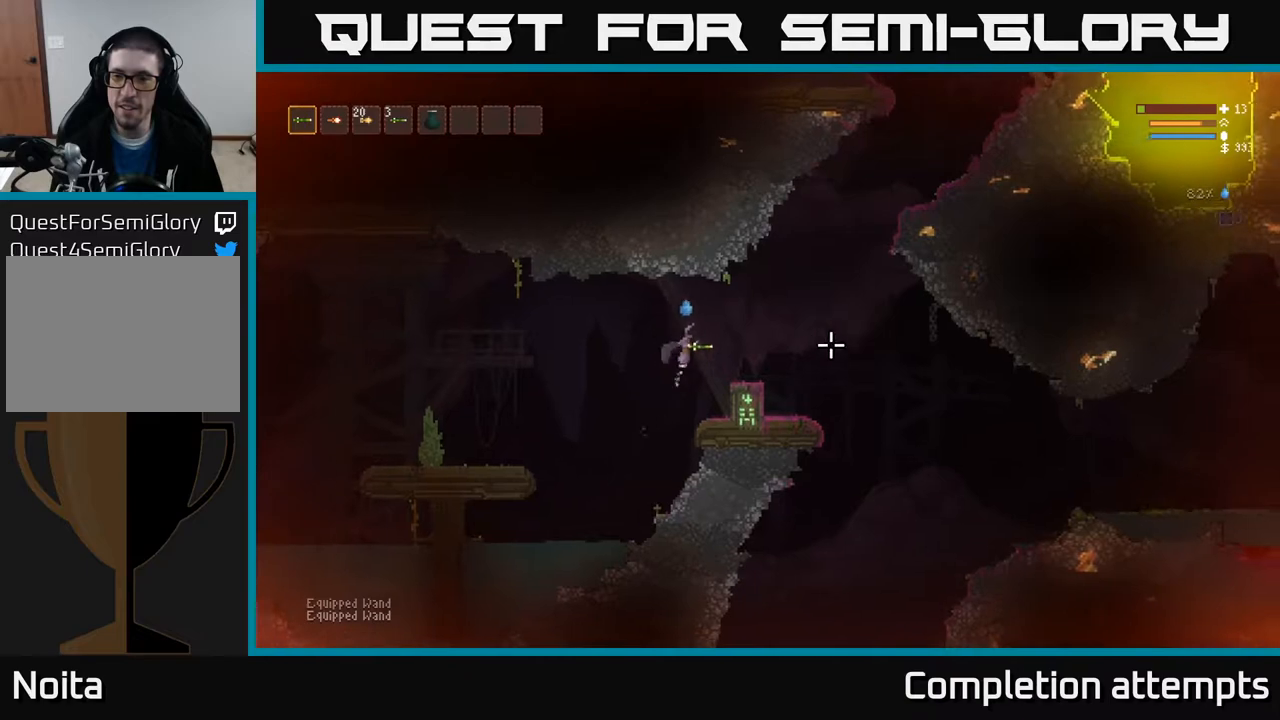
{"buttons": [], "left_stick": "right", "right_stick": "right", "events": []}
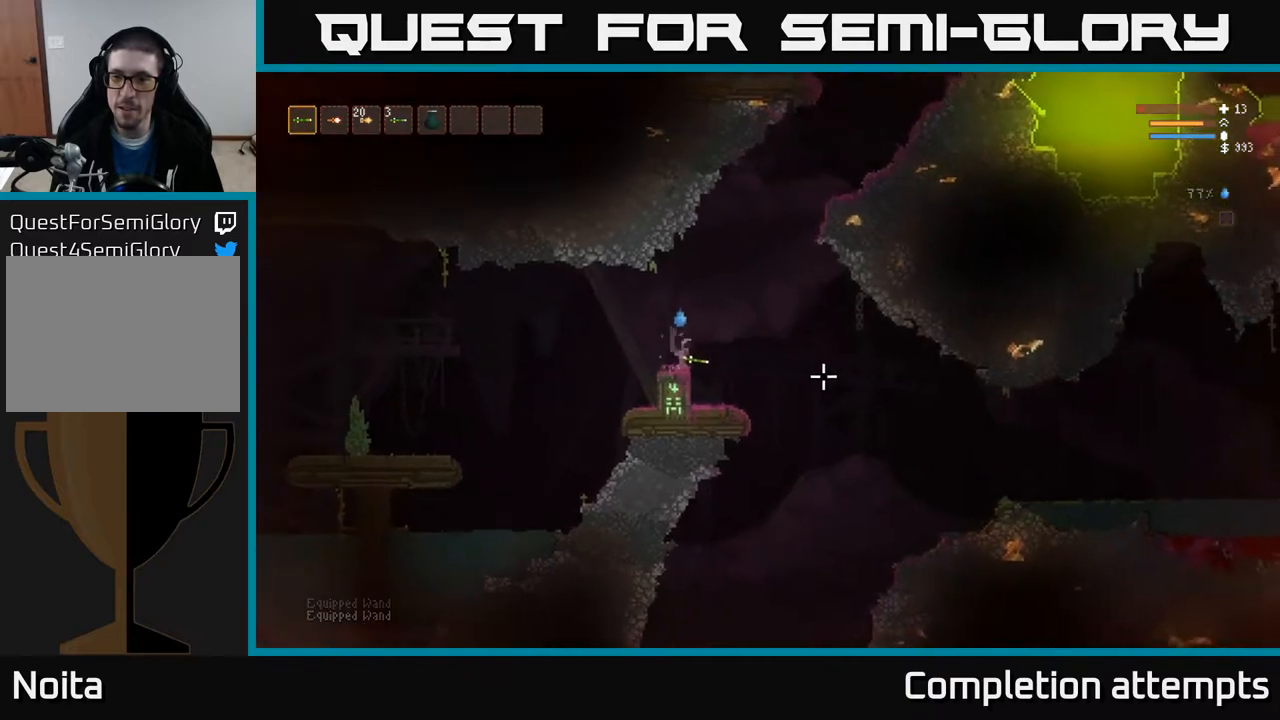
{"buttons": [], "left_stick": "right", "right_stick": "down", "events": [[383, "right_stick", "down-right"], [500, "right_stick", "down"]]}
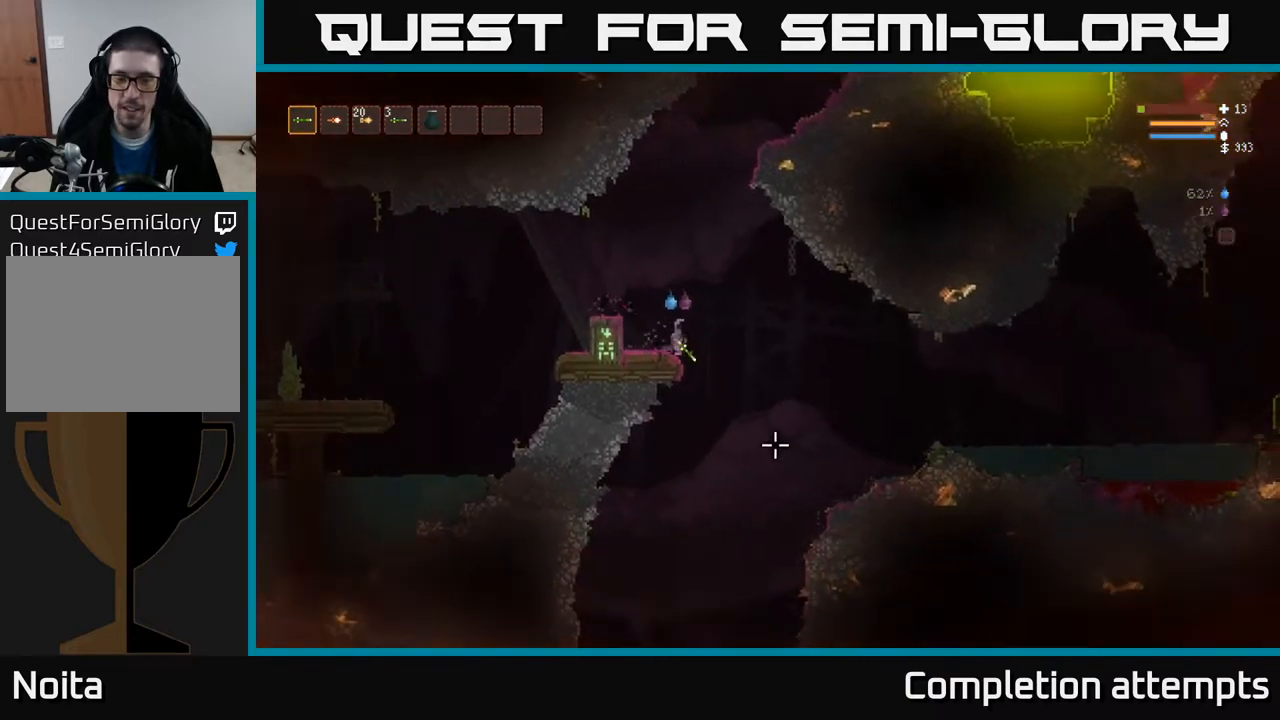
{"buttons": [], "left_stick": "center", "right_stick": "down", "events": [[317, "left_stick", "left"], [467, "left_stick", "center"]]}
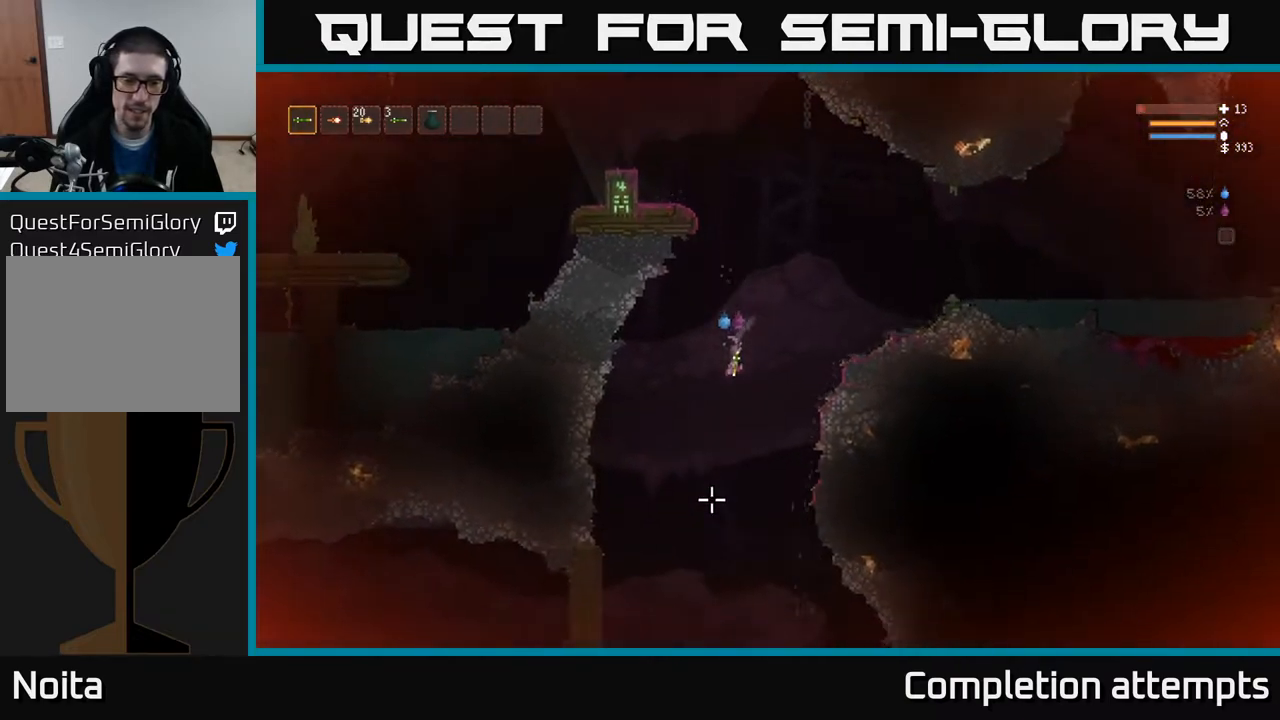
{"buttons": [], "left_stick": "right", "right_stick": "down", "events": [[217, "L2", "down"], [367, "L2", "up"], [450, "left_stick", "right"]]}
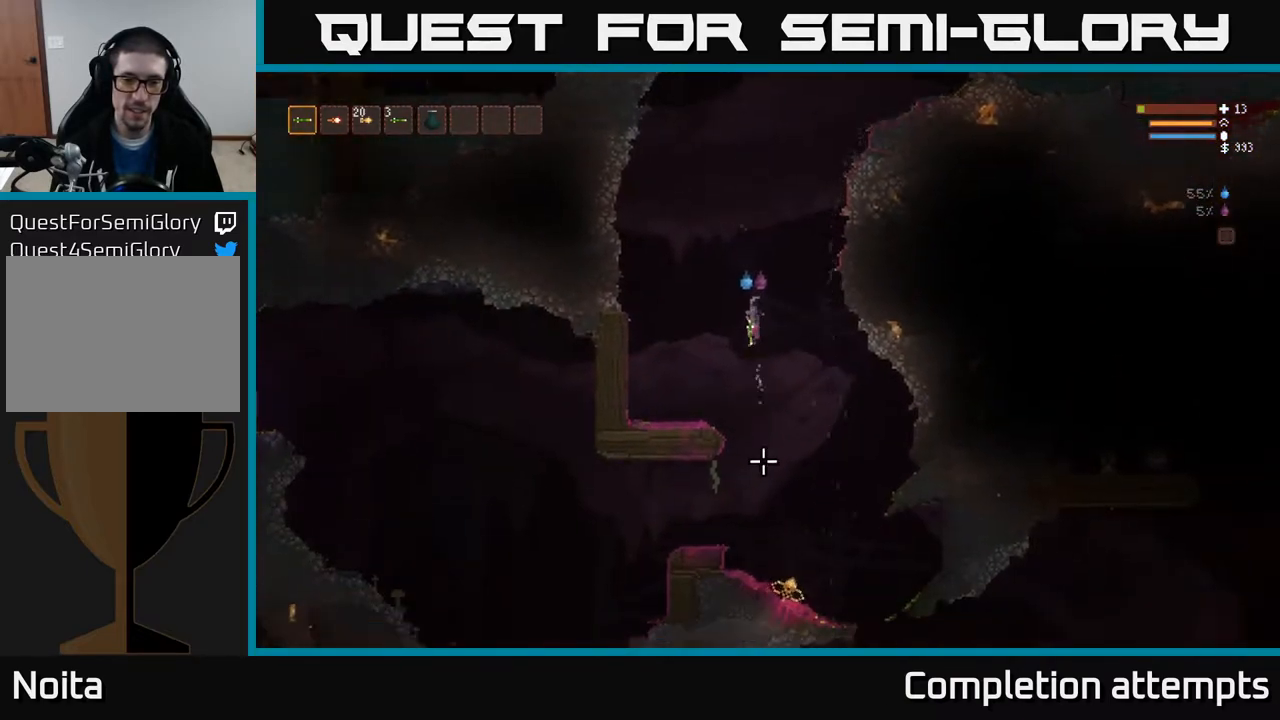
{"buttons": [], "left_stick": "left", "right_stick": "down", "events": [[117, "left_stick", "left"], [233, "left_stick", "center"], [467, "left_stick", "left"]]}
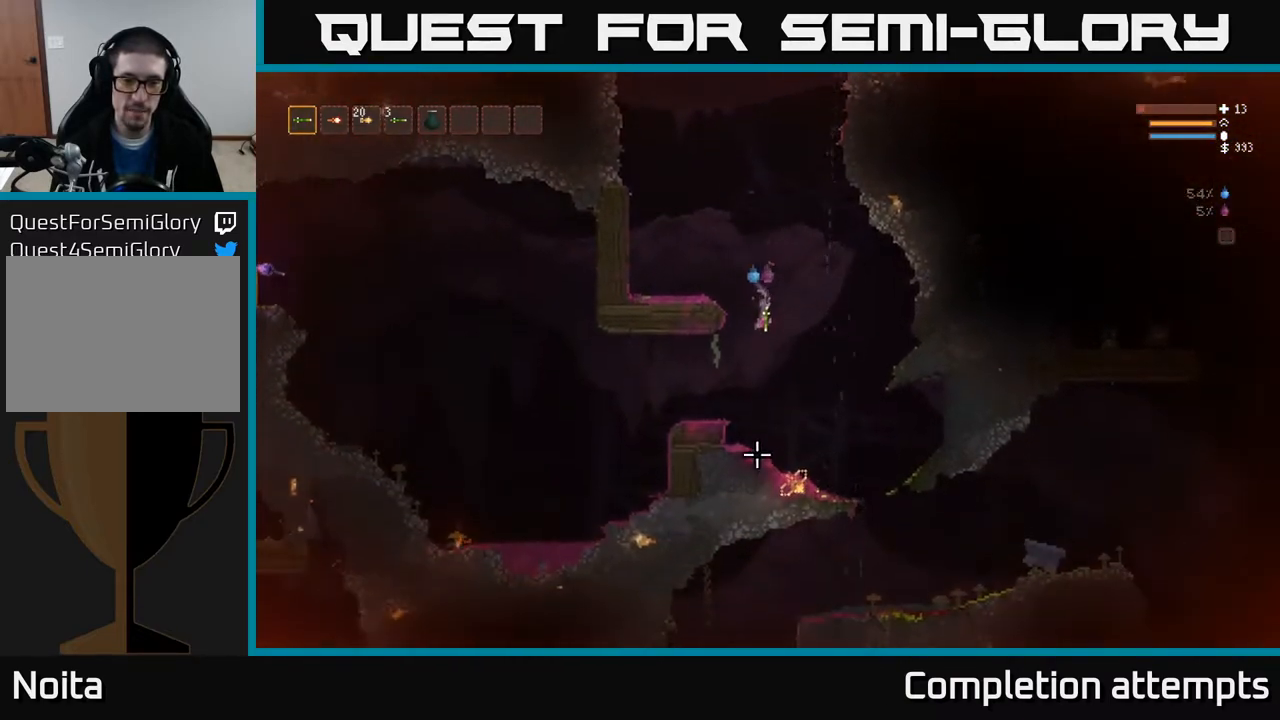
{"buttons": [], "left_stick": "left", "right_stick": "left", "events": [[83, "L2", "down"], [100, "right_stick", "down-left"], [217, "L2", "up"], [500, "right_stick", "left"]]}
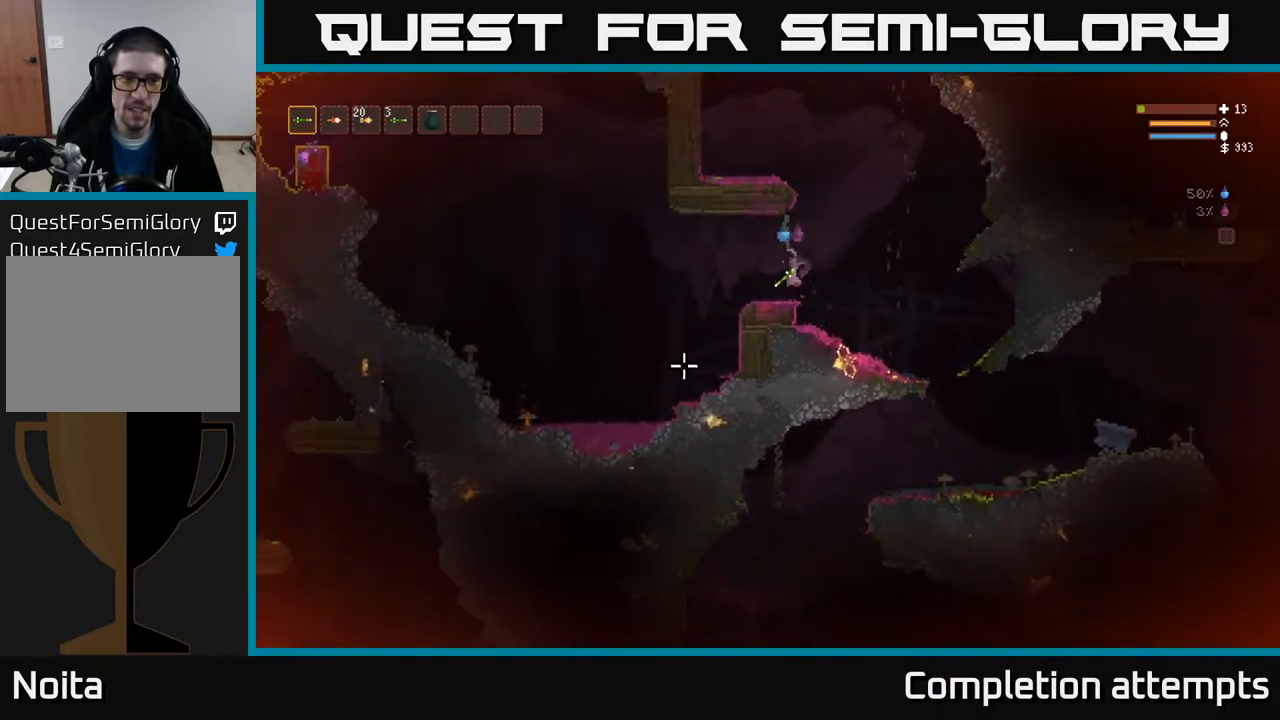
{"buttons": [], "left_stick": "right", "right_stick": "right", "events": [[67, "left_stick", "center"], [150, "right_stick", "up-left"], [317, "left_stick", "right"], [350, "right_stick", "up-right"], [417, "right_stick", "right"]]}
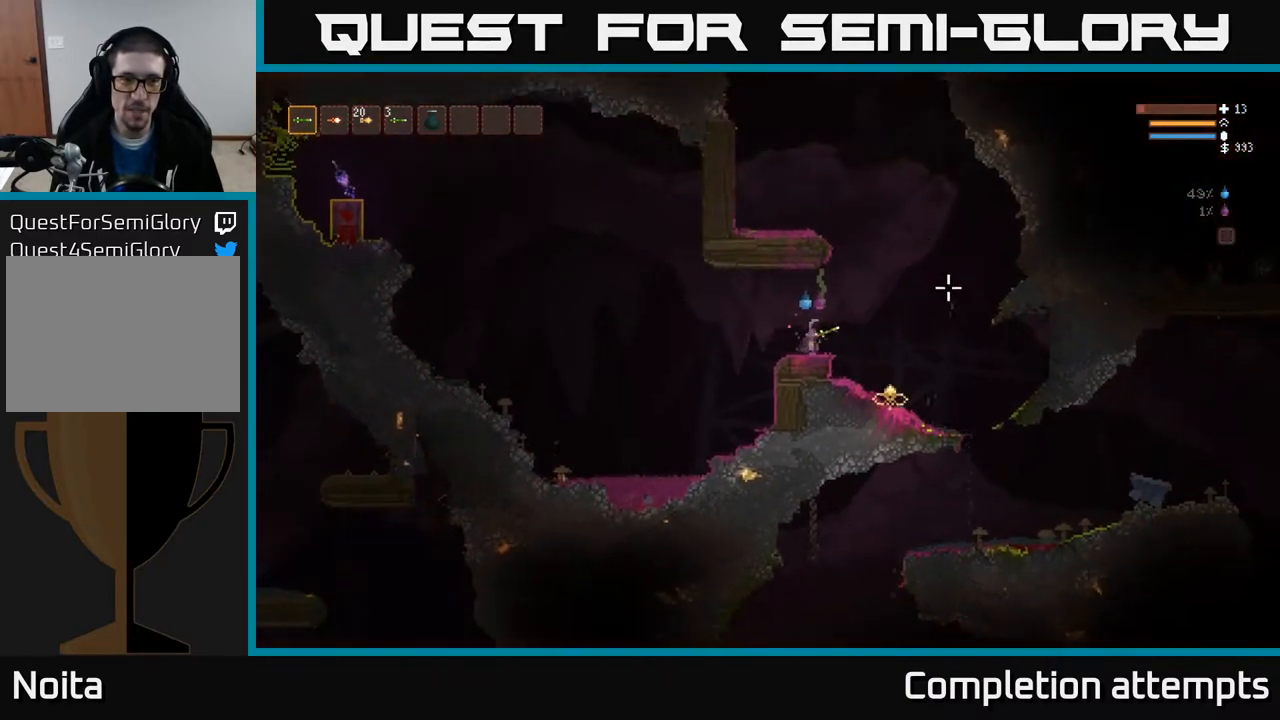
{"buttons": [], "left_stick": "right", "right_stick": "right", "events": [[133, "L2", "down"], [283, "L2", "up"]]}
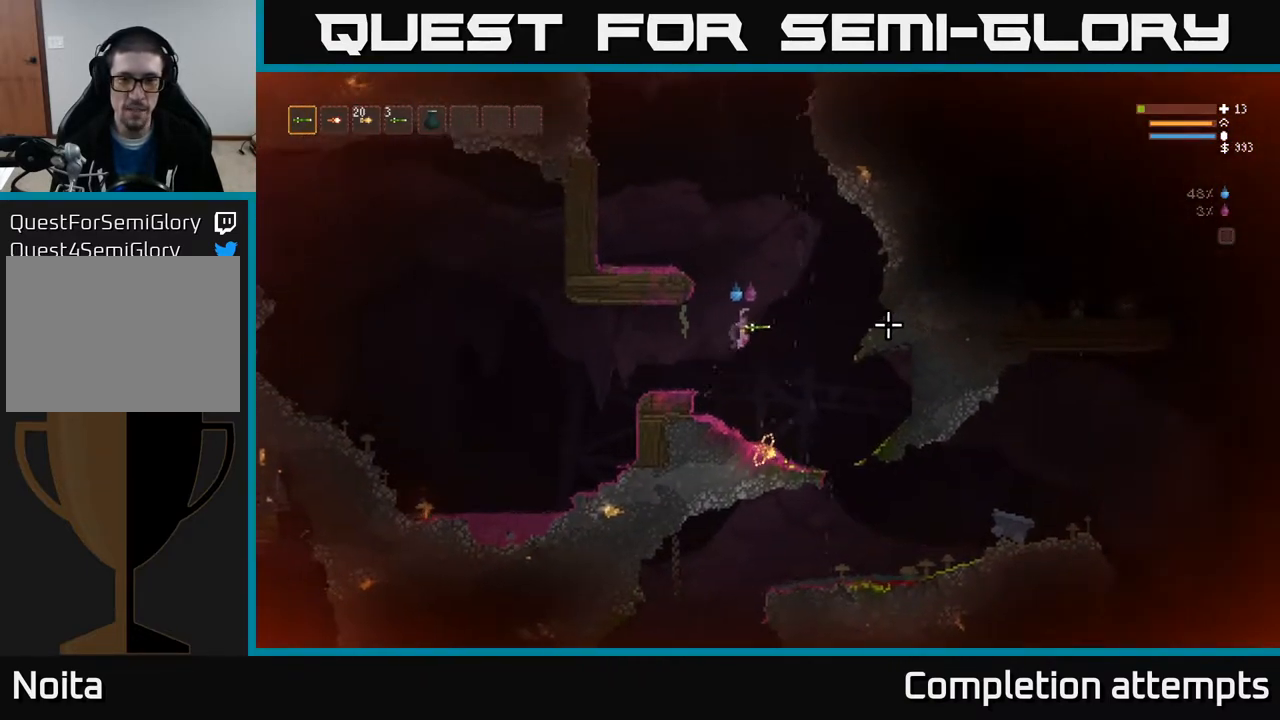
{"buttons": [], "left_stick": "right", "right_stick": "right", "events": []}
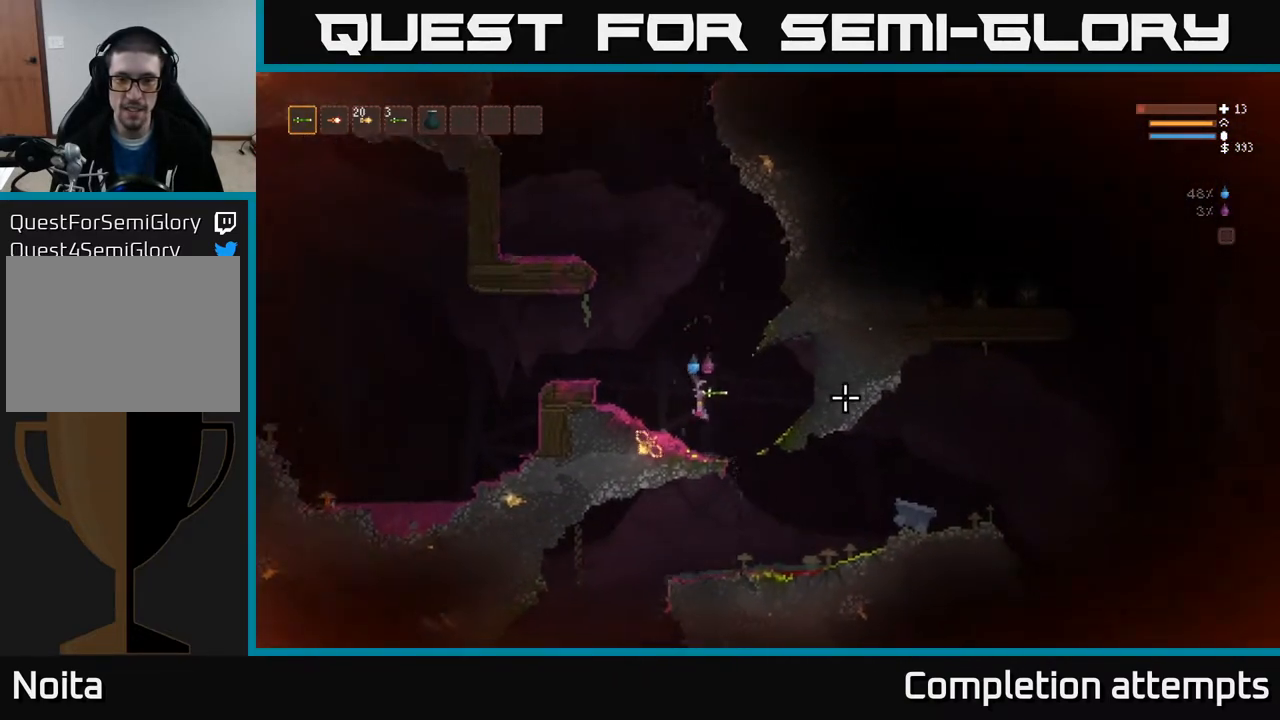
{"buttons": [], "left_stick": "left", "right_stick": "right", "events": [[367, "left_stick", "left"]]}
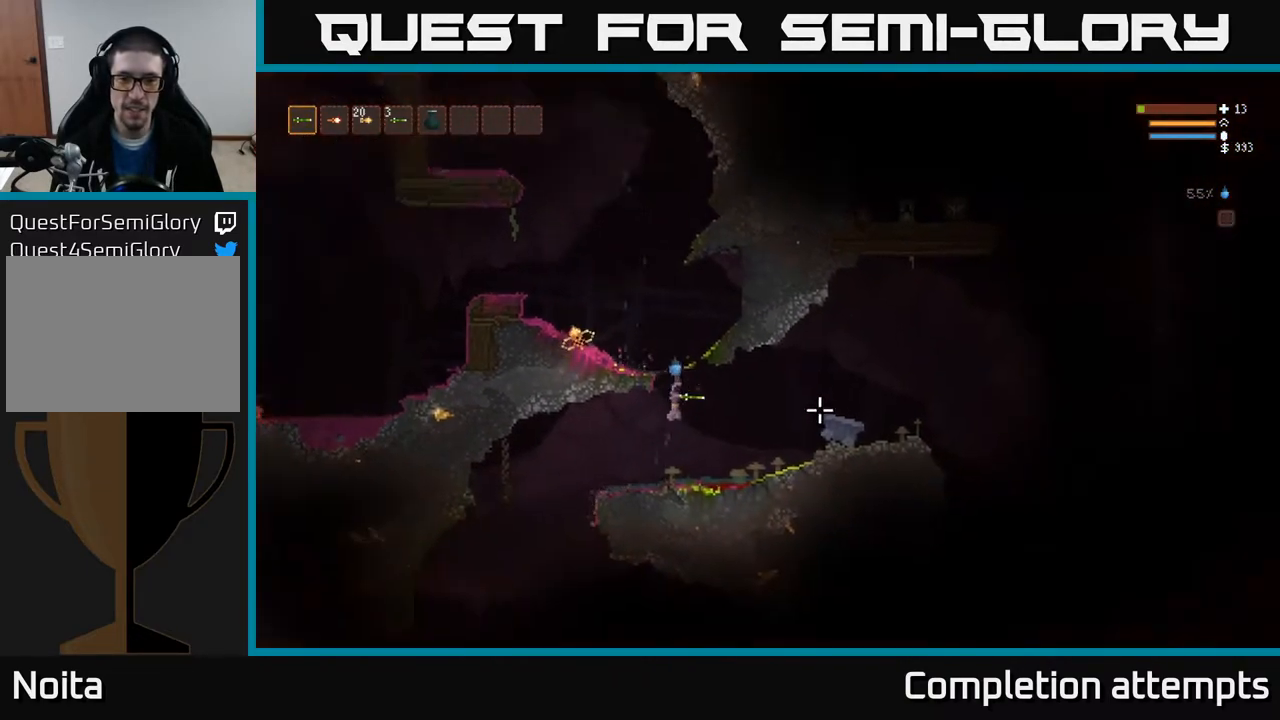
{"buttons": [], "left_stick": "center", "right_stick": "right", "events": [[83, "L2", "down"], [200, "L2", "up"], [367, "left_stick", "center"]]}
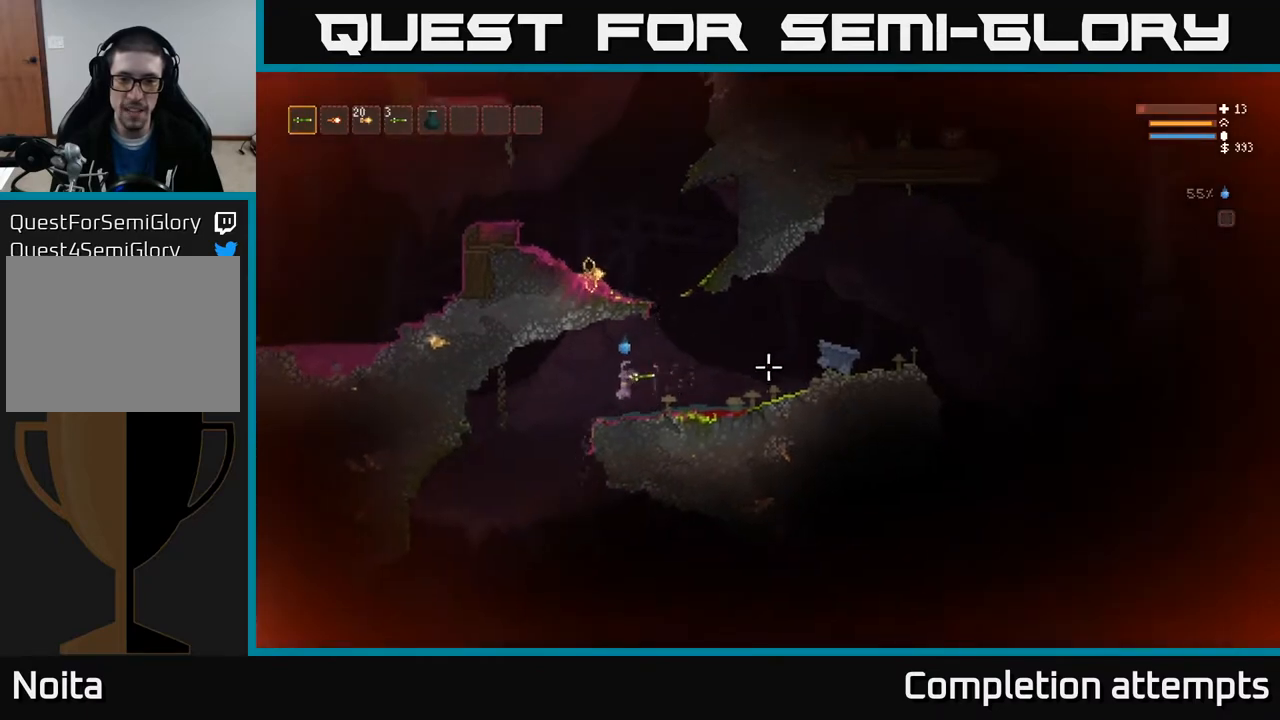
{"buttons": [], "left_stick": "left", "right_stick": "down-right", "events": [[83, "left_stick", "left"], [367, "right_stick", "down-right"]]}
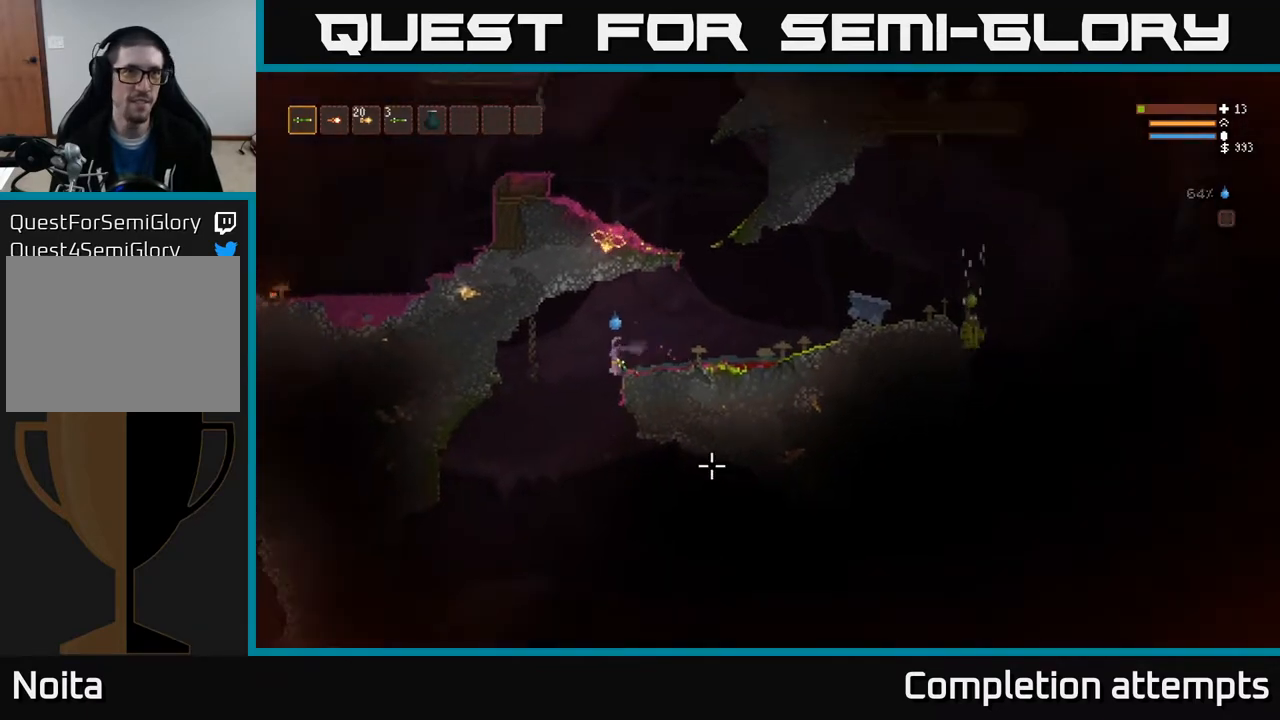
{"buttons": [], "left_stick": "center", "right_stick": "down-right", "events": [[333, "left_stick", "center"]]}
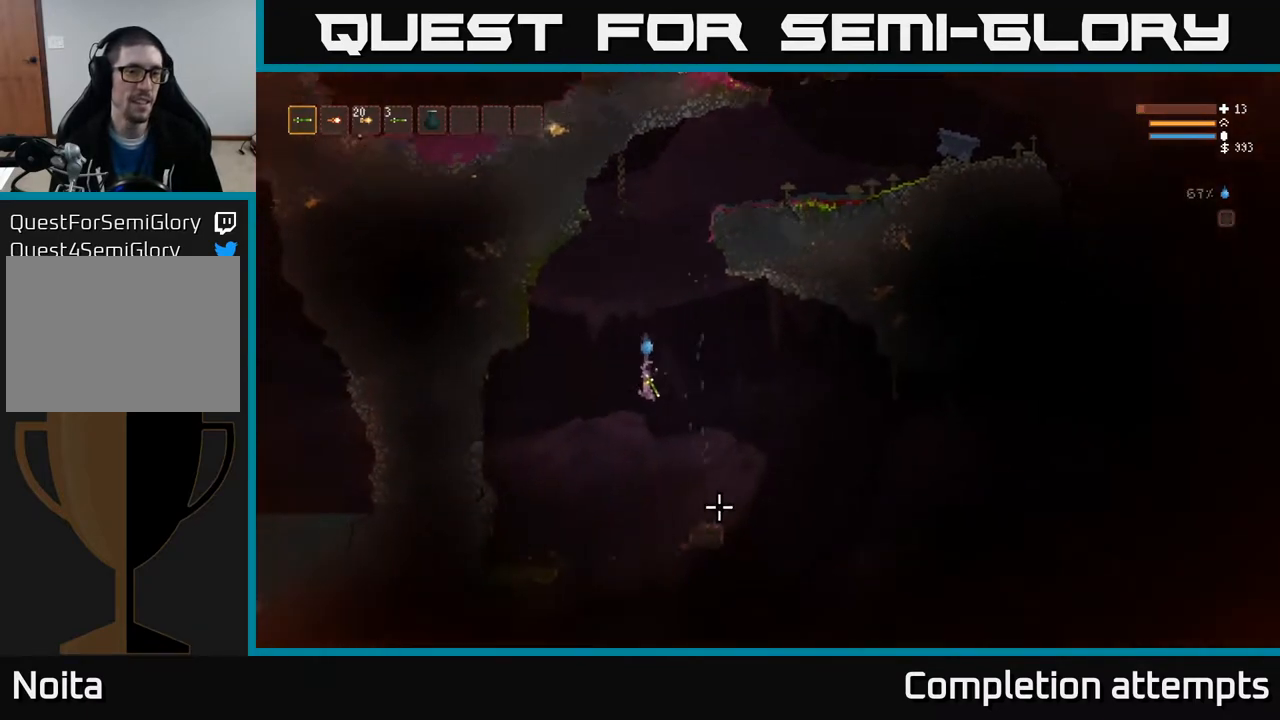
{"buttons": [], "left_stick": "center", "right_stick": "down", "events": [[17, "right_stick", "down"], [100, "L2", "down"], [233, "L2", "up"]]}
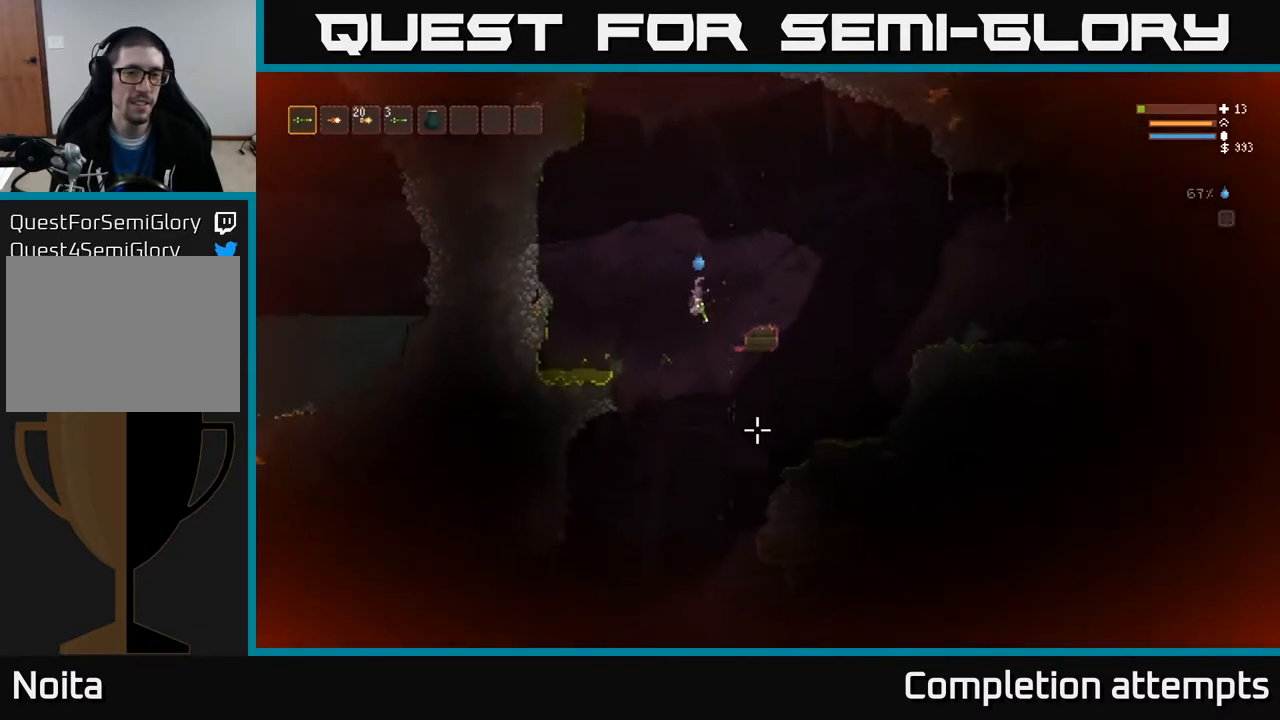
{"buttons": ["L2"], "left_stick": "right", "right_stick": "down", "events": [[217, "L2", "down"], [350, "L2", "up"], [417, "left_stick", "right"], [500, "L2", "down"]]}
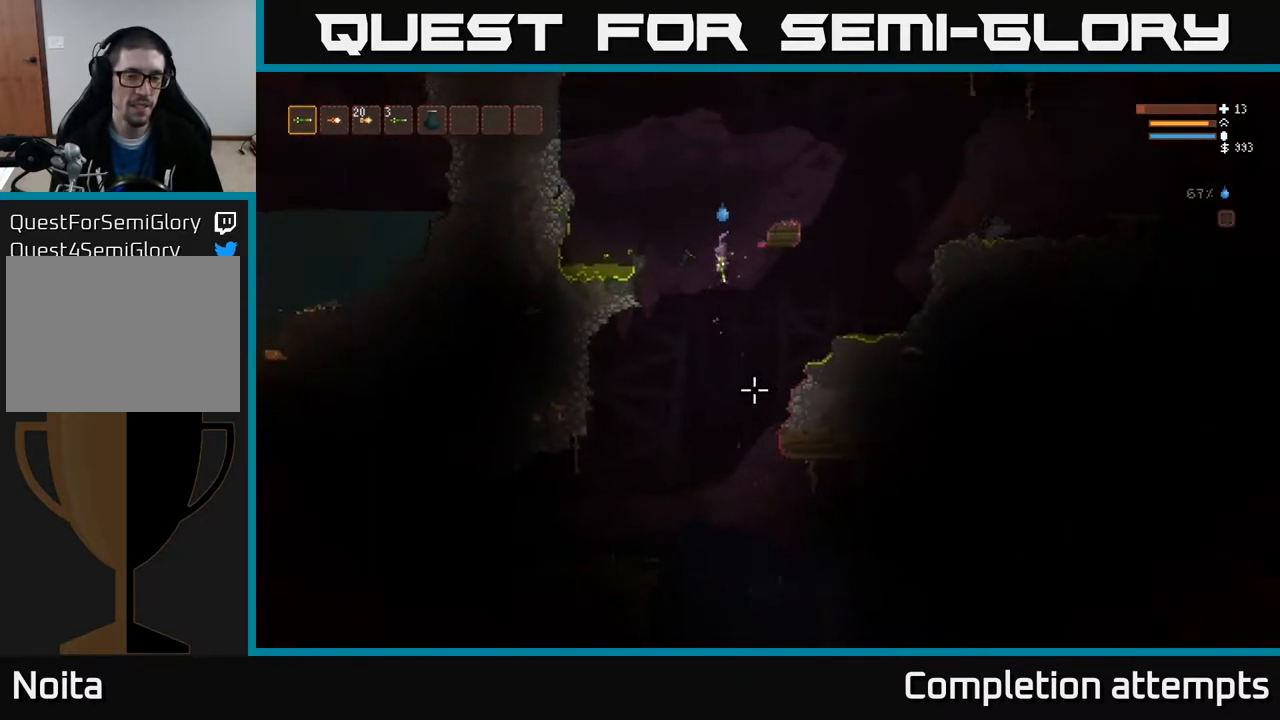
{"buttons": [], "left_stick": "right", "right_stick": "down", "events": [[200, "L2", "up"]]}